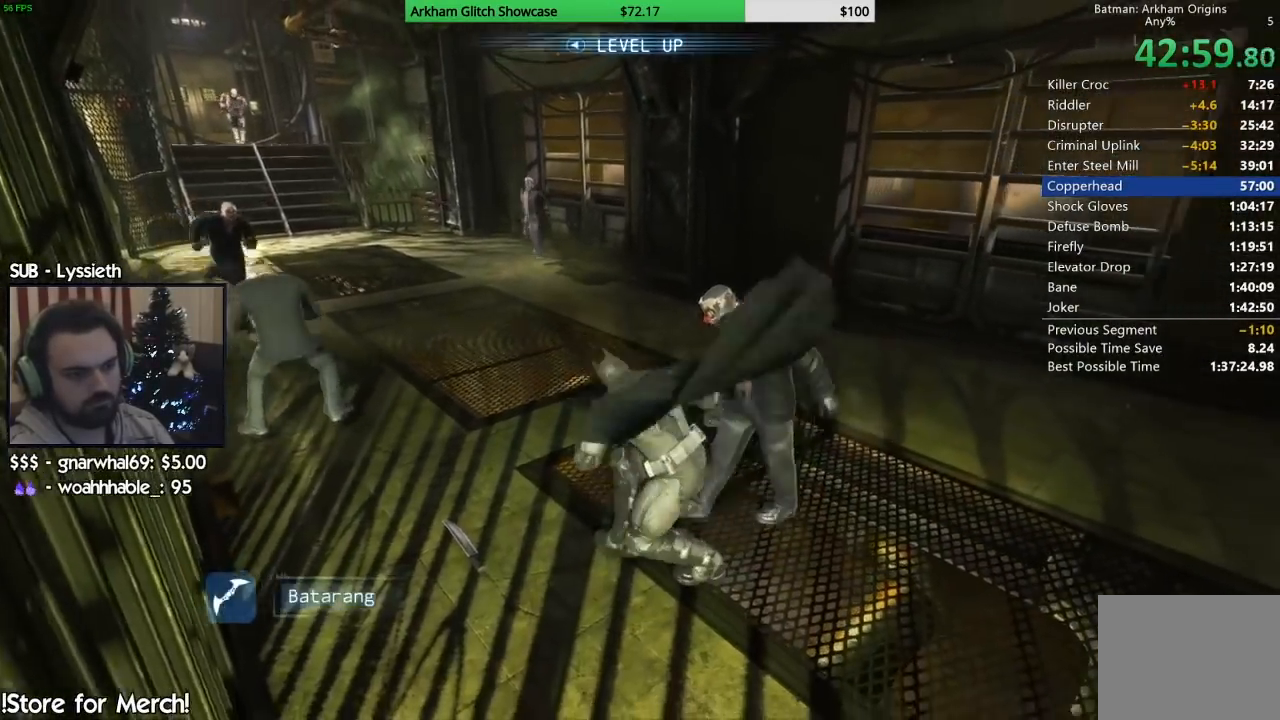
Gameplay with a controller (PlayStation layout); each line is a JSON object with the inputs held at the frame after it (dt_ms = milliseconds from this image to that frame). "button_events" lists button changes between this image and that frame as [ms after this image, input, new state], when the widget could be followed in between (sticks are given only as held states). Not read: L1 R1.
{"dt_ms": 500, "buttons": [], "left_stick": "up-right", "right_stick": "center", "button_events": [[67, "SQUARE", "down"], [167, "SQUARE", "up"], [233, "SQUARE", "down"], [333, "SQUARE", "up"], [400, "SQUARE", "down"], [500, "SQUARE", "up"]]}
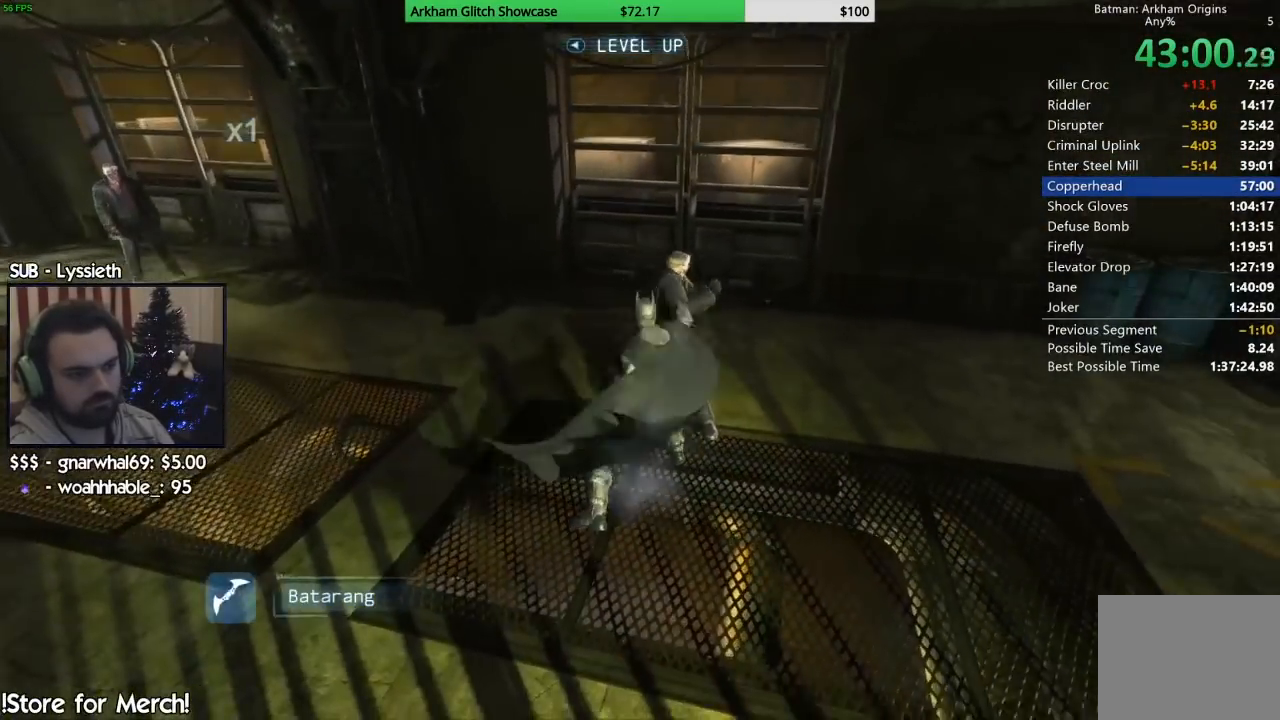
{"dt_ms": 1000, "buttons": [], "left_stick": "center", "right_stick": "left", "button_events": [[67, "SQUARE", "down"], [150, "SQUARE", "up"], [200, "SQUARE", "down"], [300, "SQUARE", "up"]]}
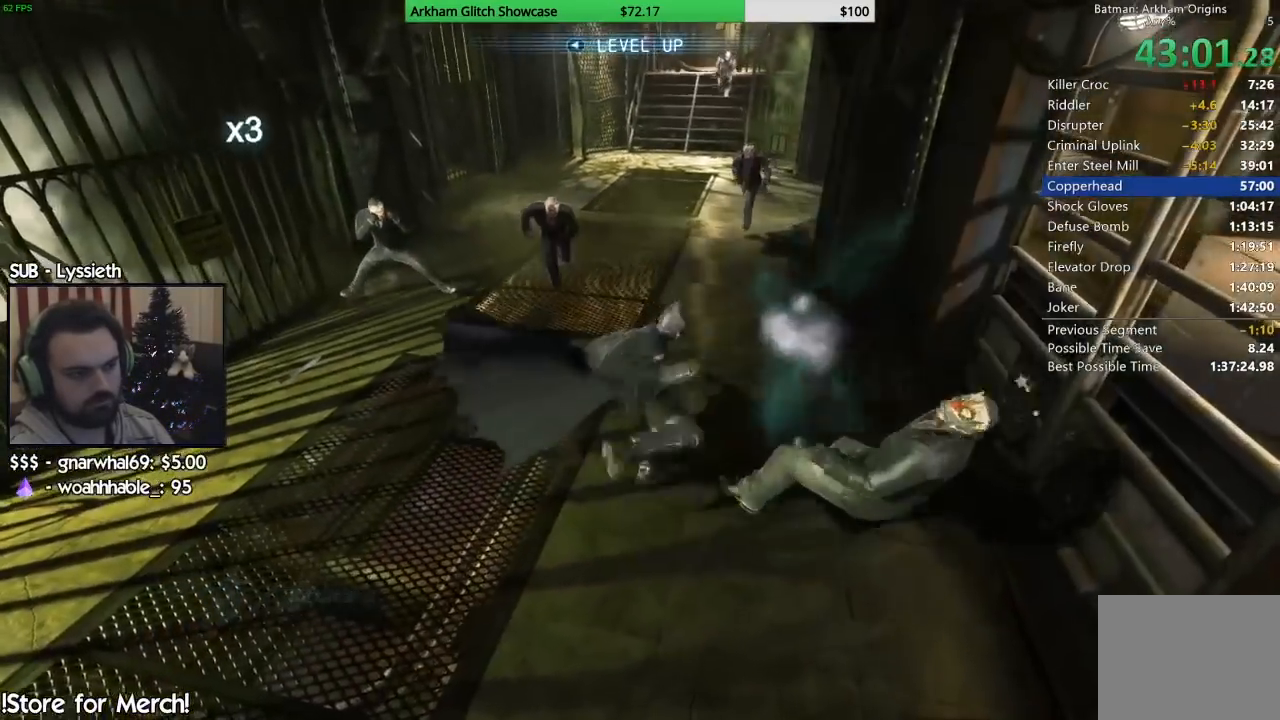
{"dt_ms": 500, "buttons": [], "left_stick": "center", "right_stick": "left"}
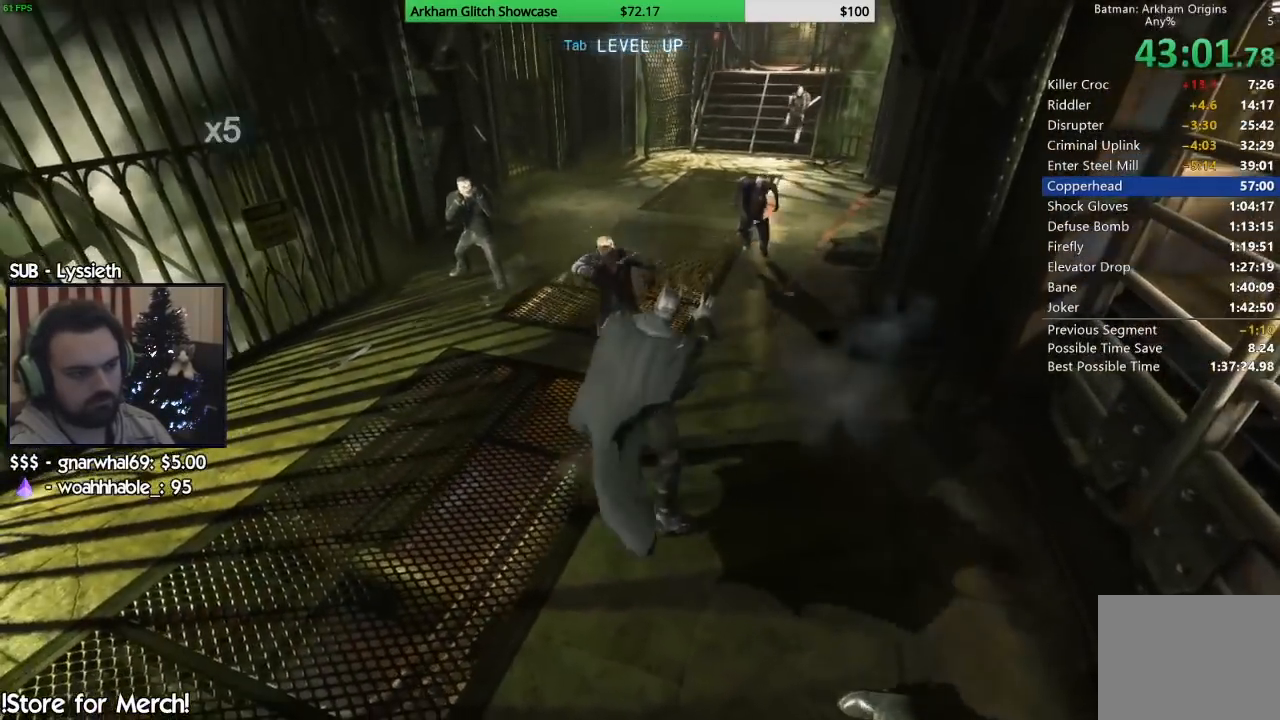
{"dt_ms": 1000, "buttons": ["R2"], "left_stick": "up", "right_stick": "right", "button_events": [[800, "R2", "down"], [867, "TRIANGLE", "down"], [983, "TRIANGLE", "up"]]}
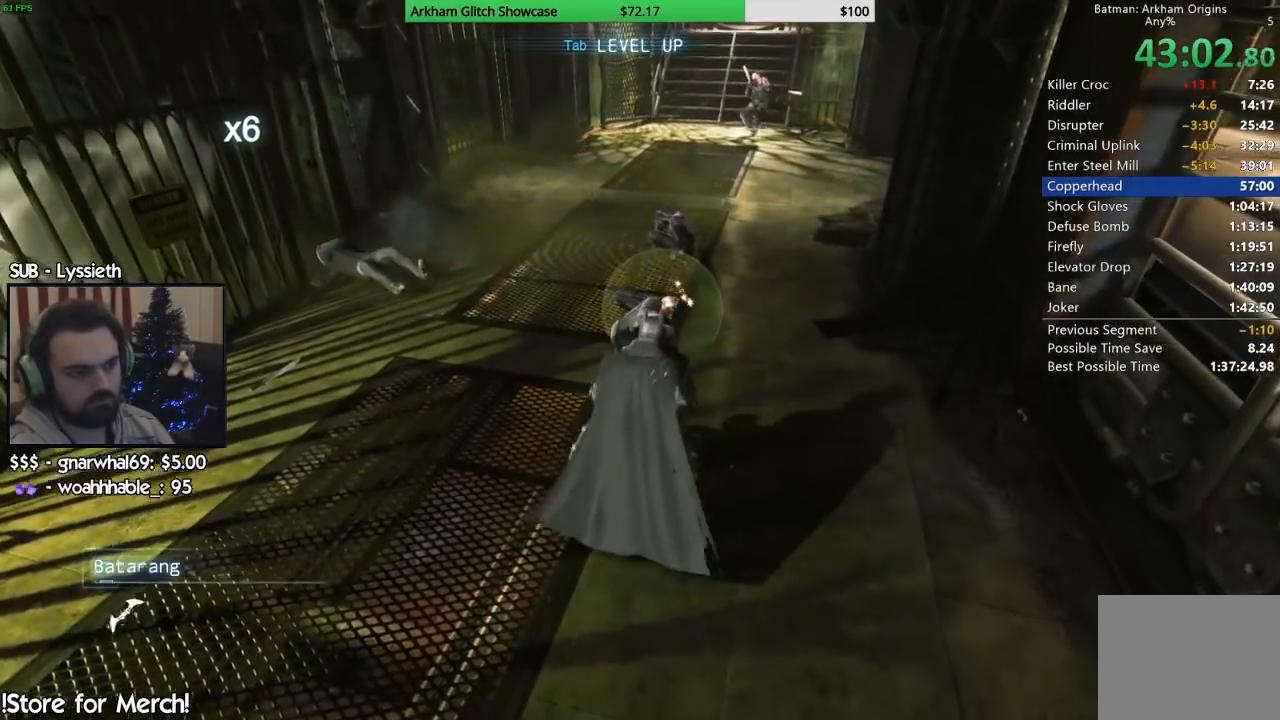
{"dt_ms": 500, "buttons": ["R2"], "left_stick": "center", "right_stick": "center", "button_events": [[50, "TRIANGLE", "down"], [183, "TRIANGLE", "up"]]}
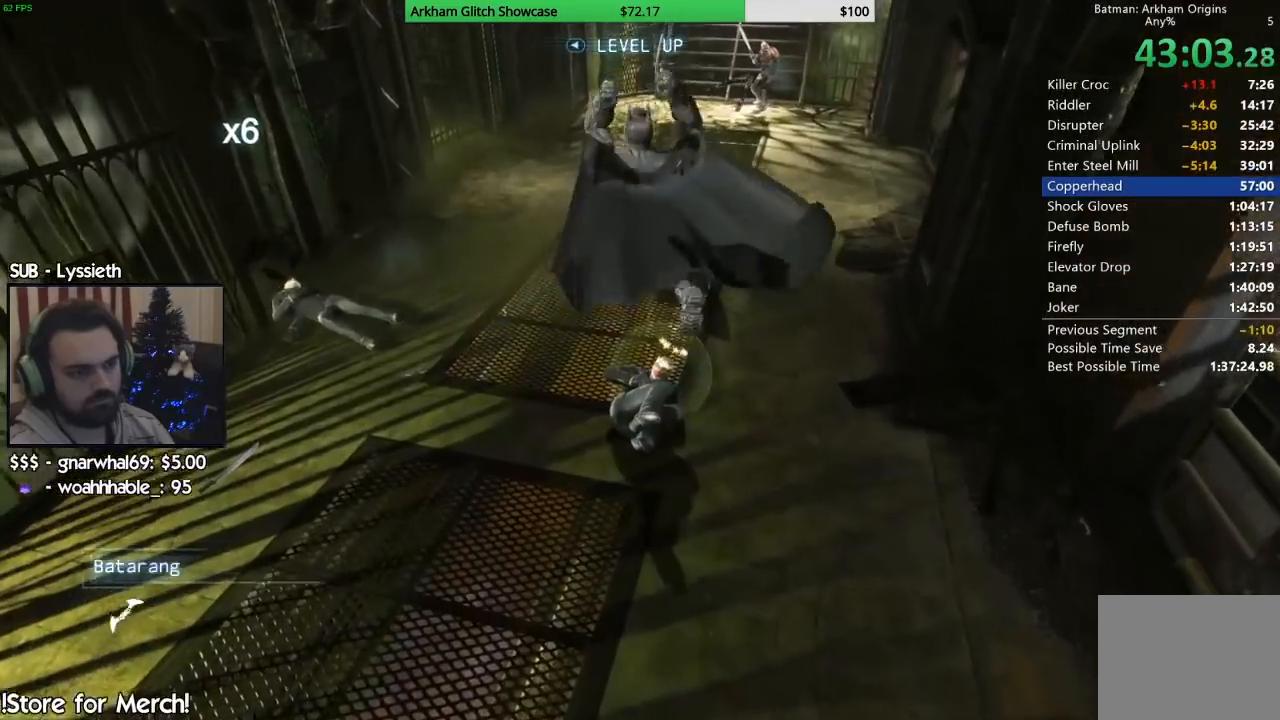
{"dt_ms": 500, "buttons": ["R2"], "left_stick": "center", "right_stick": "up-right", "button_events": []}
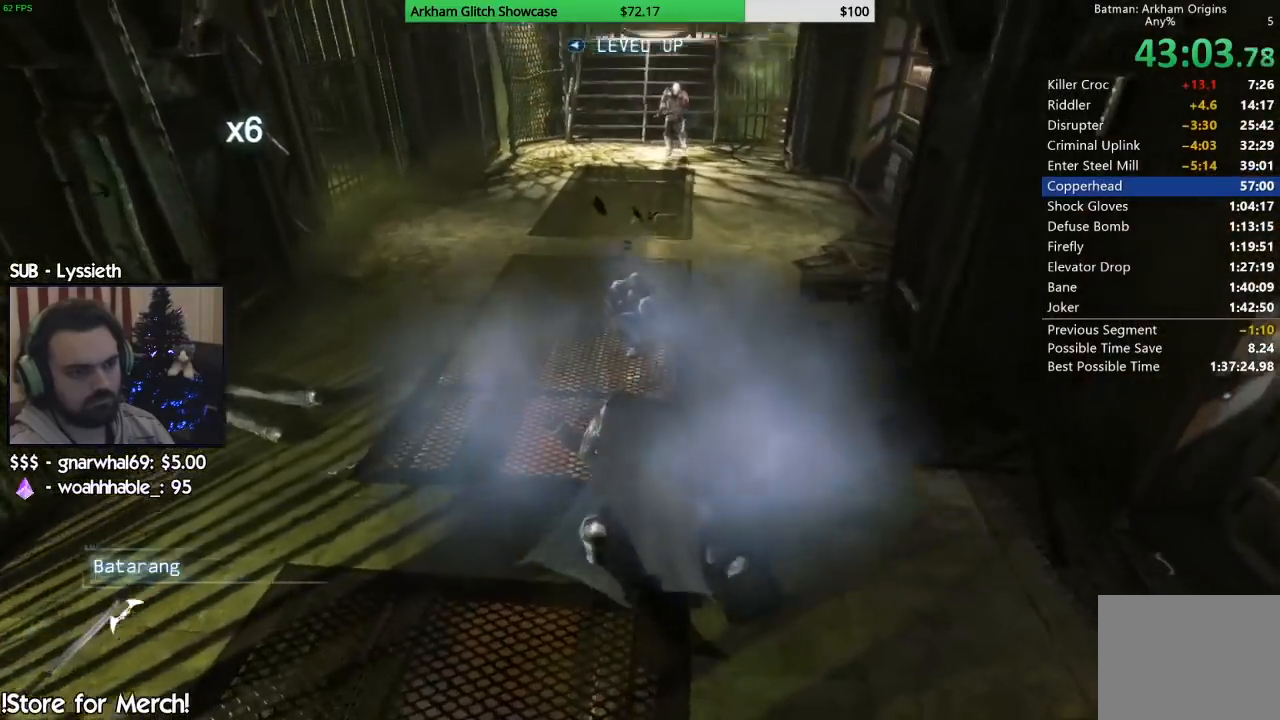
{"dt_ms": 500, "buttons": ["R2"], "left_stick": "up", "right_stick": "up-left", "button_events": []}
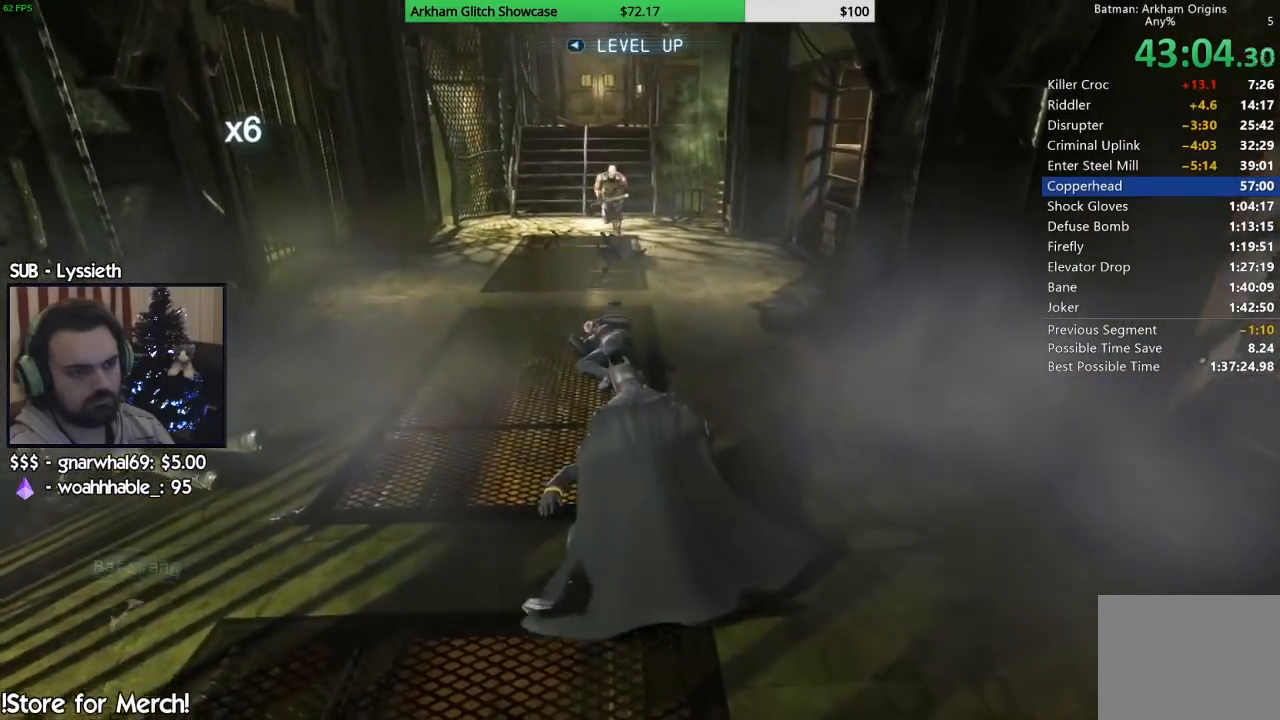
{"dt_ms": 500, "buttons": [], "left_stick": "up", "right_stick": "center", "button_events": [[400, "R2", "up"]]}
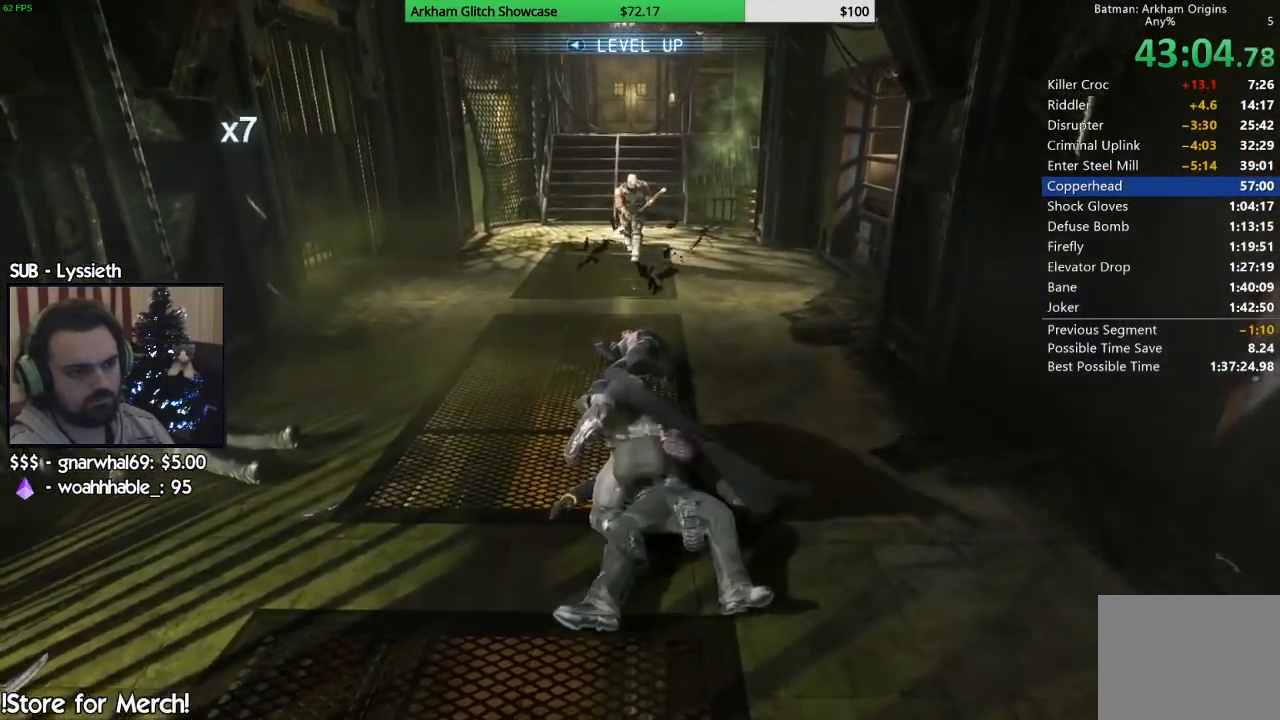
{"dt_ms": 500, "buttons": [], "left_stick": "up", "right_stick": "center", "button_events": [[33, "R2", "down"], [117, "R2", "up"], [200, "R2", "down"], [283, "R2", "up"]]}
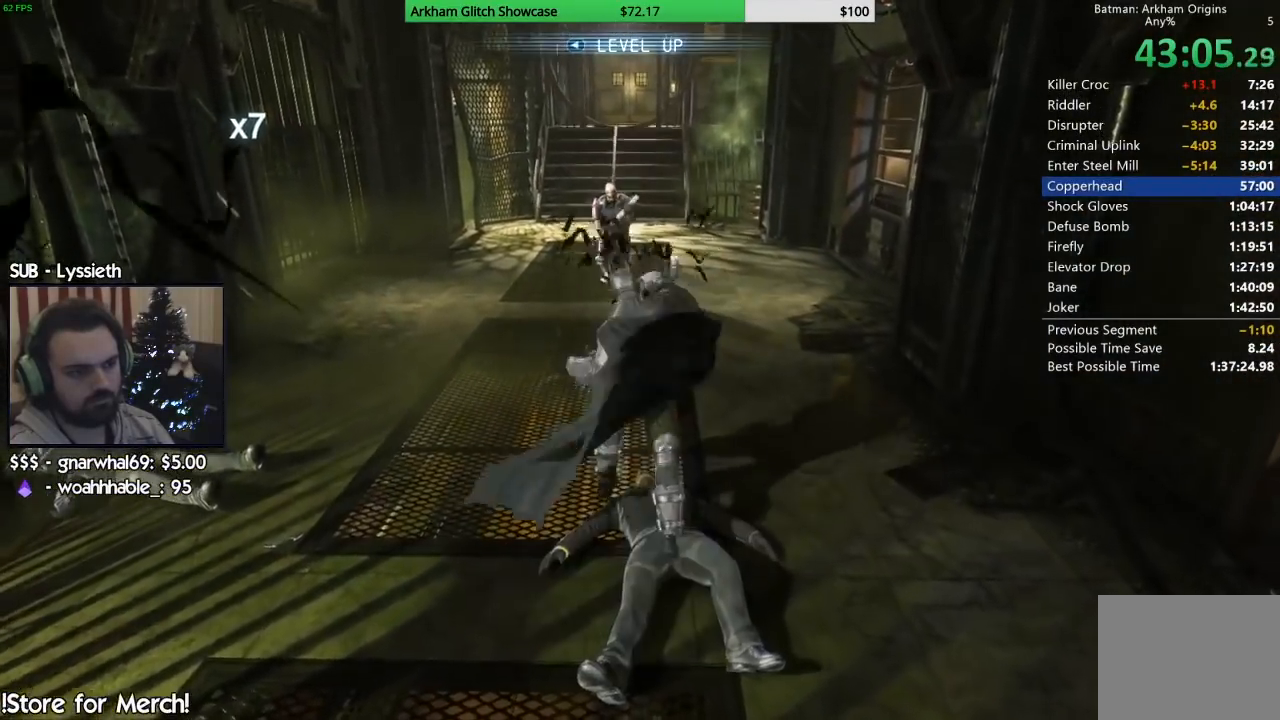
{"dt_ms": 500, "buttons": ["SQUARE"], "left_stick": "up", "right_stick": "center", "button_events": [[100, "SQUARE", "down"], [200, "SQUARE", "up"], [250, "SQUARE", "down"], [350, "SQUARE", "up"], [417, "SQUARE", "down"]]}
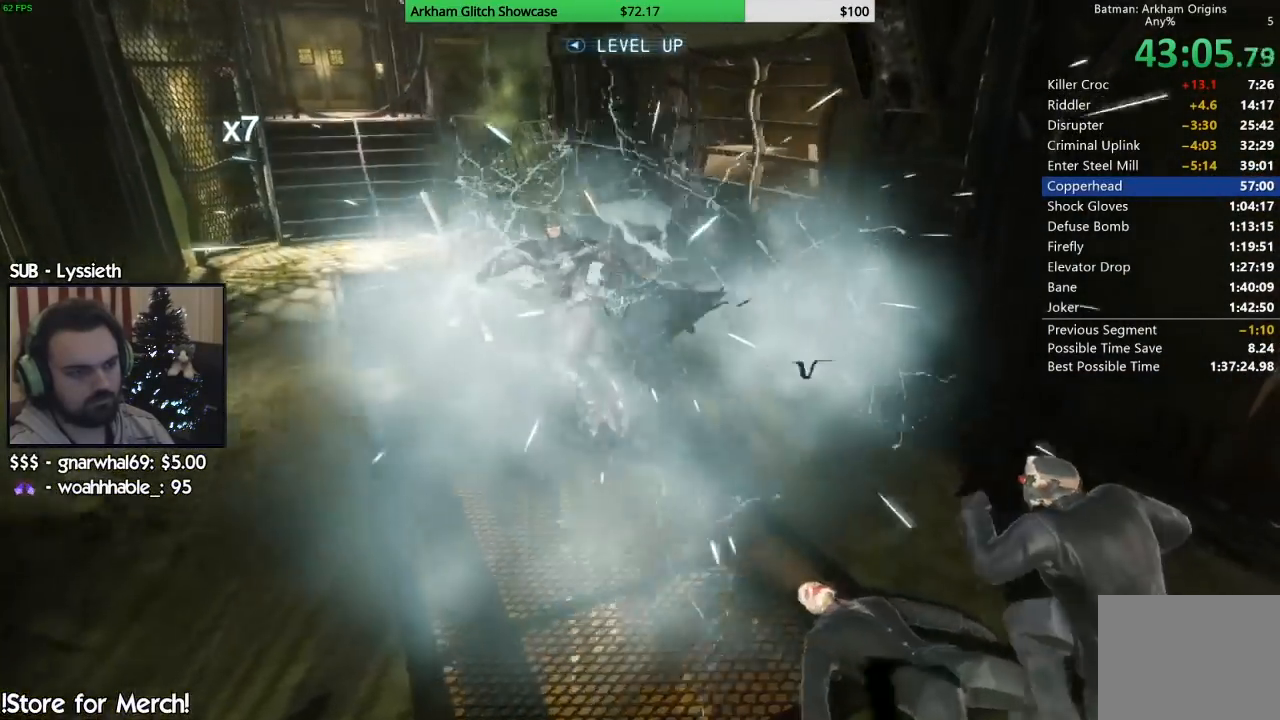
{"dt_ms": 500, "buttons": [], "left_stick": "down-right", "right_stick": "left", "button_events": [[33, "SQUARE", "up"]]}
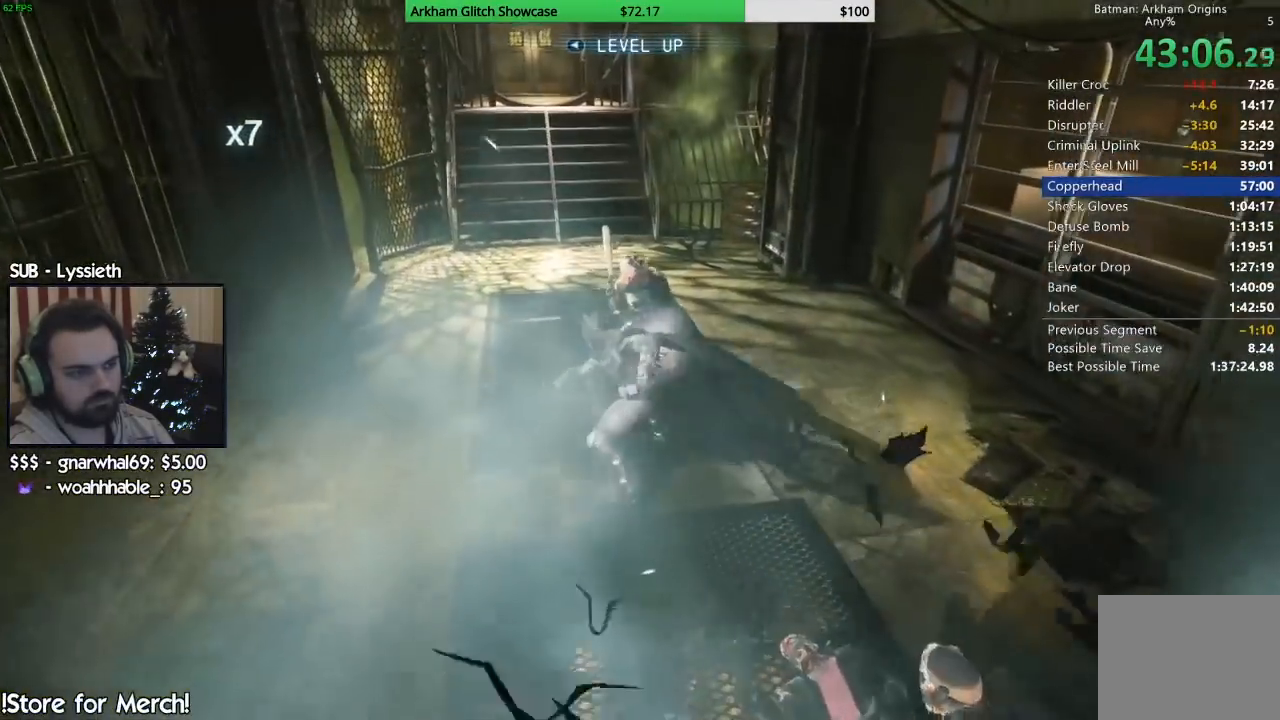
{"dt_ms": 500, "buttons": [], "left_stick": "down-right", "right_stick": "center", "button_events": [[167, "SQUARE", "down"], [267, "SQUARE", "up"], [317, "SQUARE", "down"], [417, "SQUARE", "up"]]}
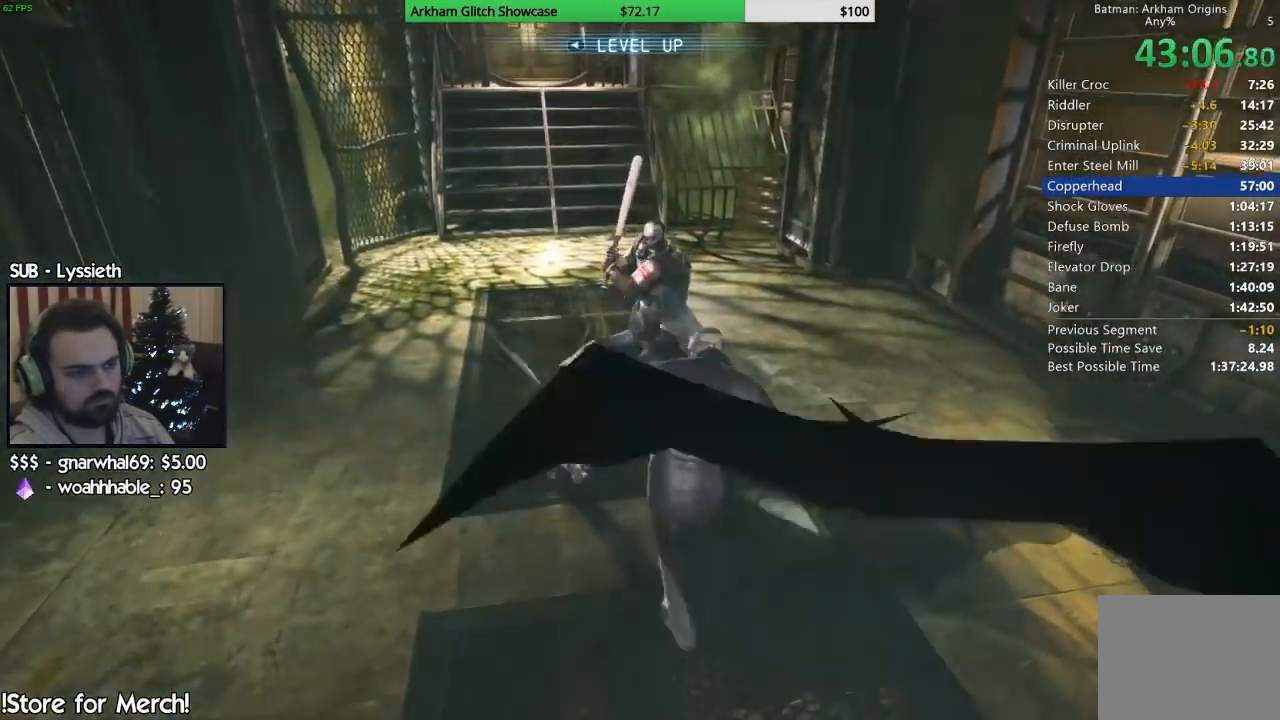
{"dt_ms": 500, "buttons": [], "left_stick": "down-right", "right_stick": "center", "button_events": [[300, "SQUARE", "down"], [417, "SQUARE", "up"]]}
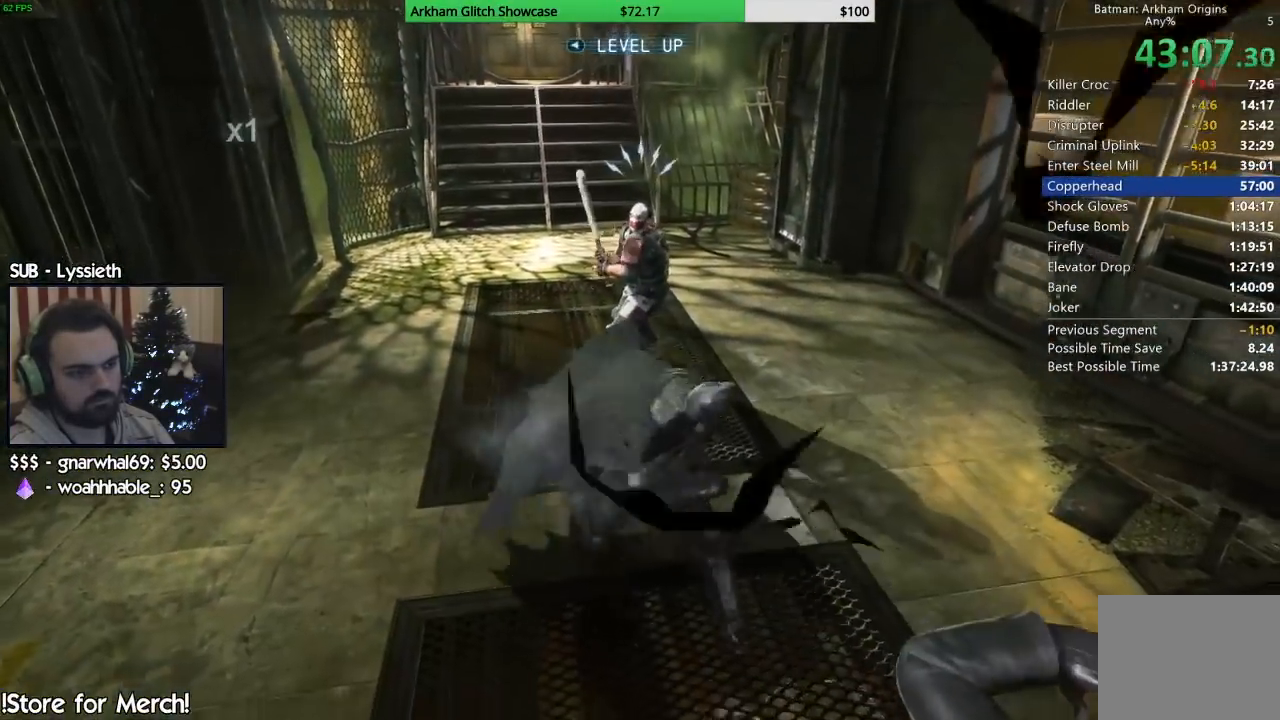
{"dt_ms": 500, "buttons": ["SQUARE"], "left_stick": "down", "right_stick": "center", "button_events": [[100, "SQUARE", "down"], [217, "SQUARE", "up"], [417, "SQUARE", "down"]]}
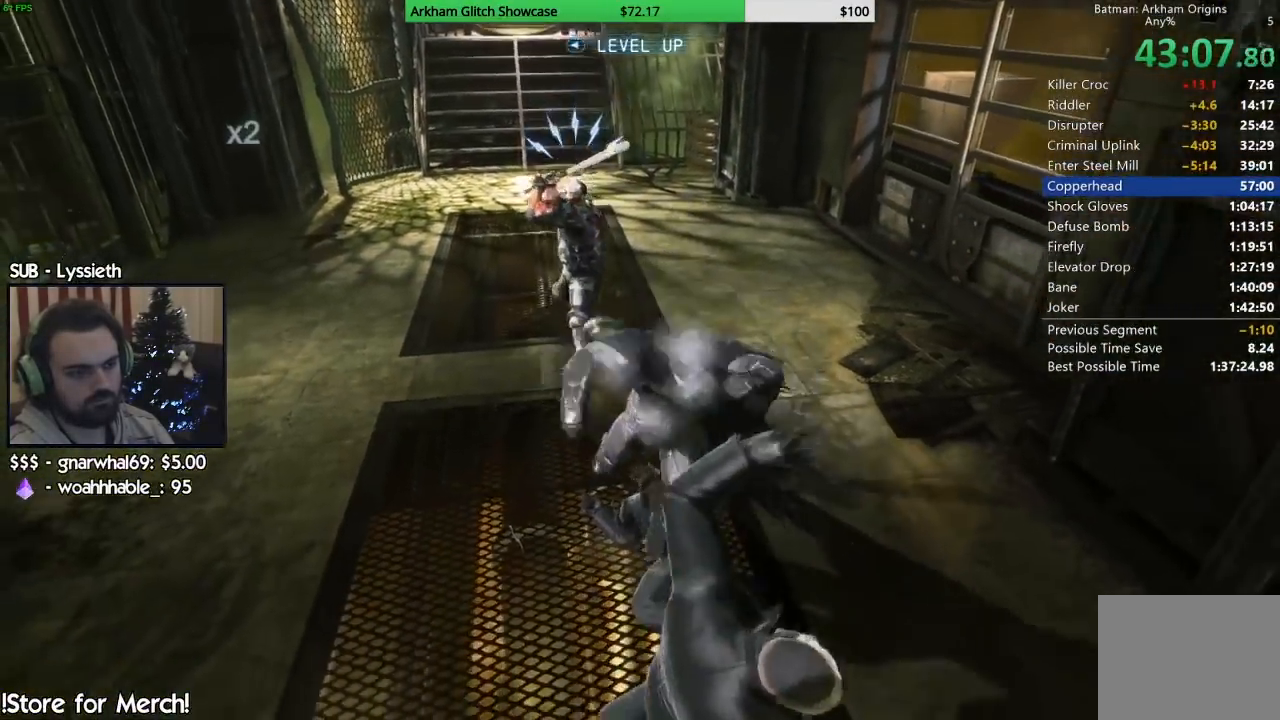
{"dt_ms": 500, "buttons": [], "left_stick": "down", "right_stick": "up-left", "button_events": [[17, "SQUARE", "up"], [100, "SQUARE", "down"], [200, "SQUARE", "up"]]}